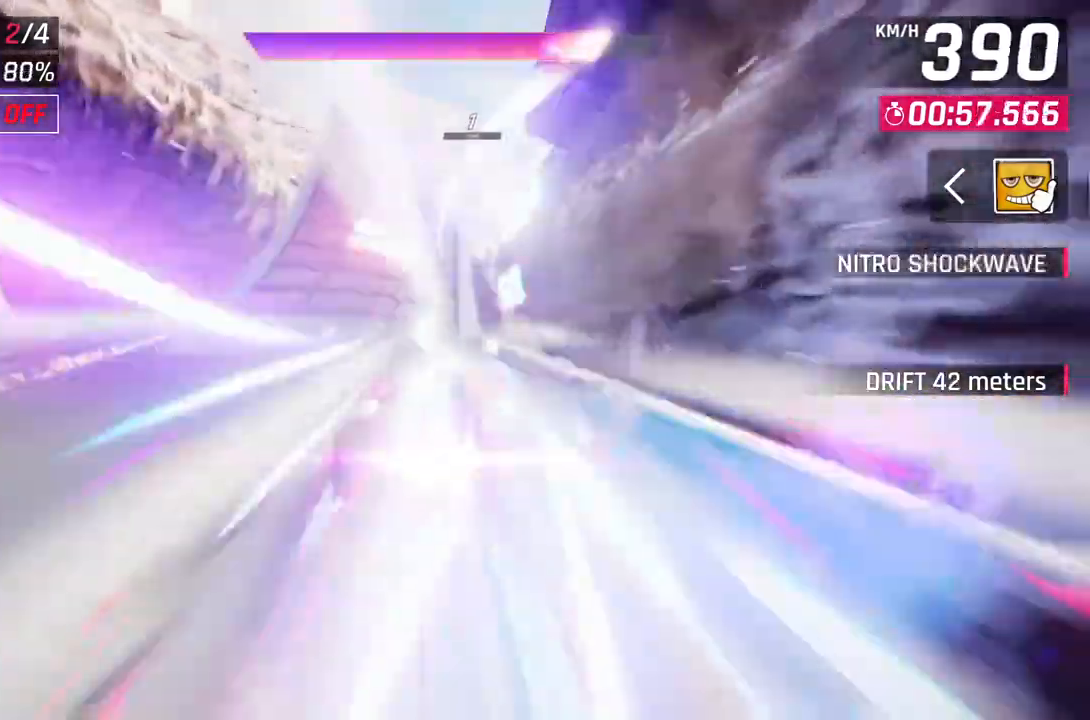
Gameplay with a controller (Xbox layout); each line is a JSON object with the inputs held at the frame after it. "events" lists button and stick changes between this image and that frame as [ms after this image, input, new state], when the widget could be followed in between. Not read: SHARE.
{"buttons": [], "left_stick": "center", "right_stick": "center", "events": [[150, "left_stick", "up-left"], [283, "left_stick", "center"]]}
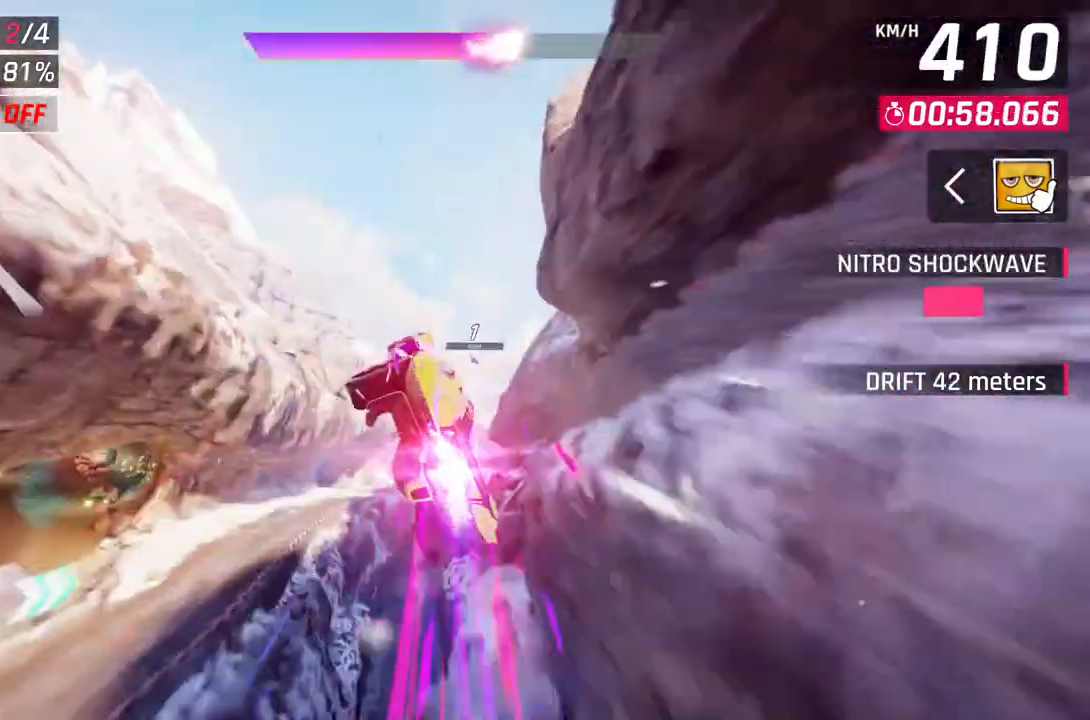
{"buttons": [], "left_stick": "center", "right_stick": "center", "events": []}
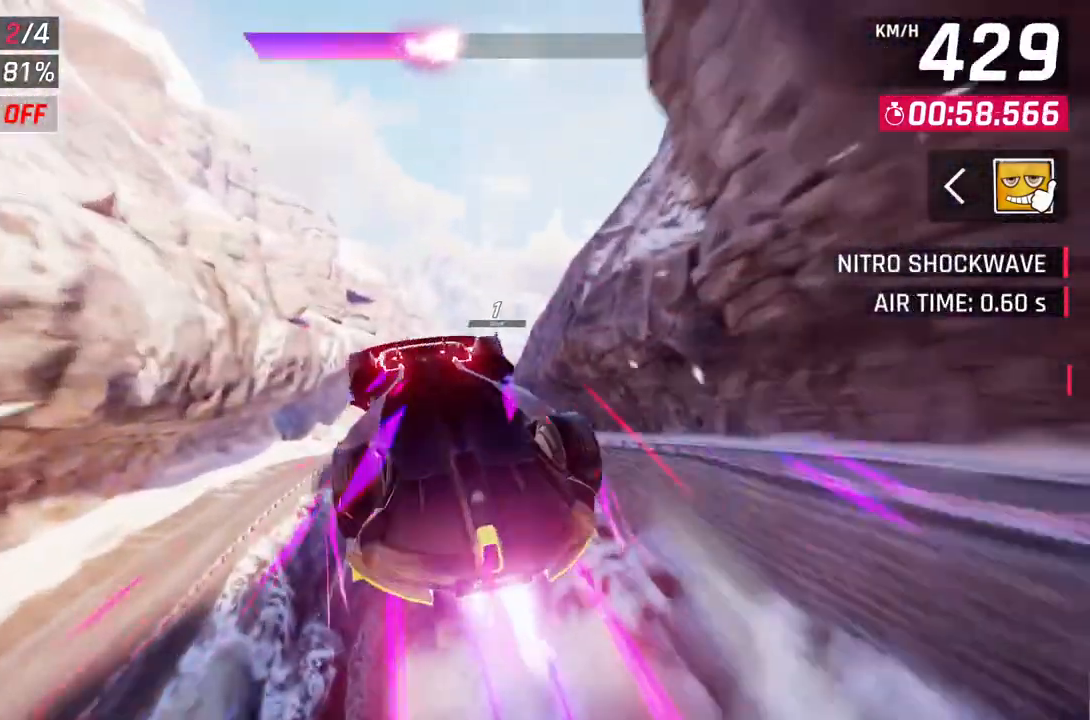
{"buttons": [], "left_stick": "right", "right_stick": "center", "events": [[233, "left_stick", "right"]]}
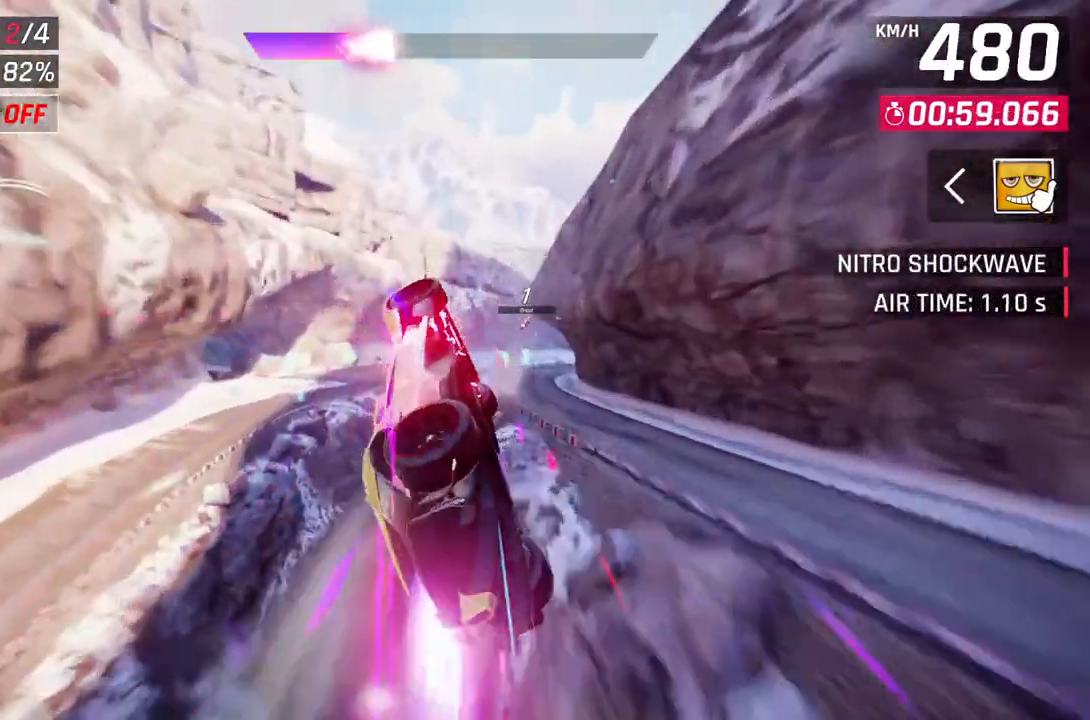
{"buttons": [], "left_stick": "right", "right_stick": "center", "events": [[83, "L2", "down"], [200, "L2", "up"]]}
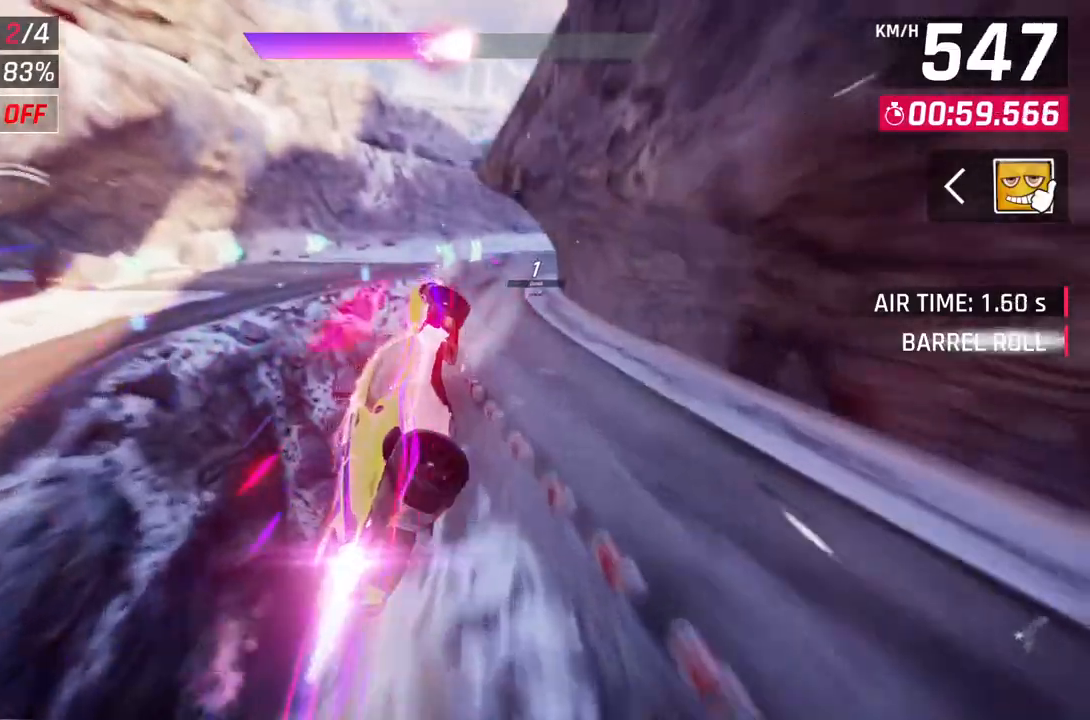
{"buttons": [], "left_stick": "right", "right_stick": "center", "events": [[83, "left_stick", "up-right"], [267, "left_stick", "right"]]}
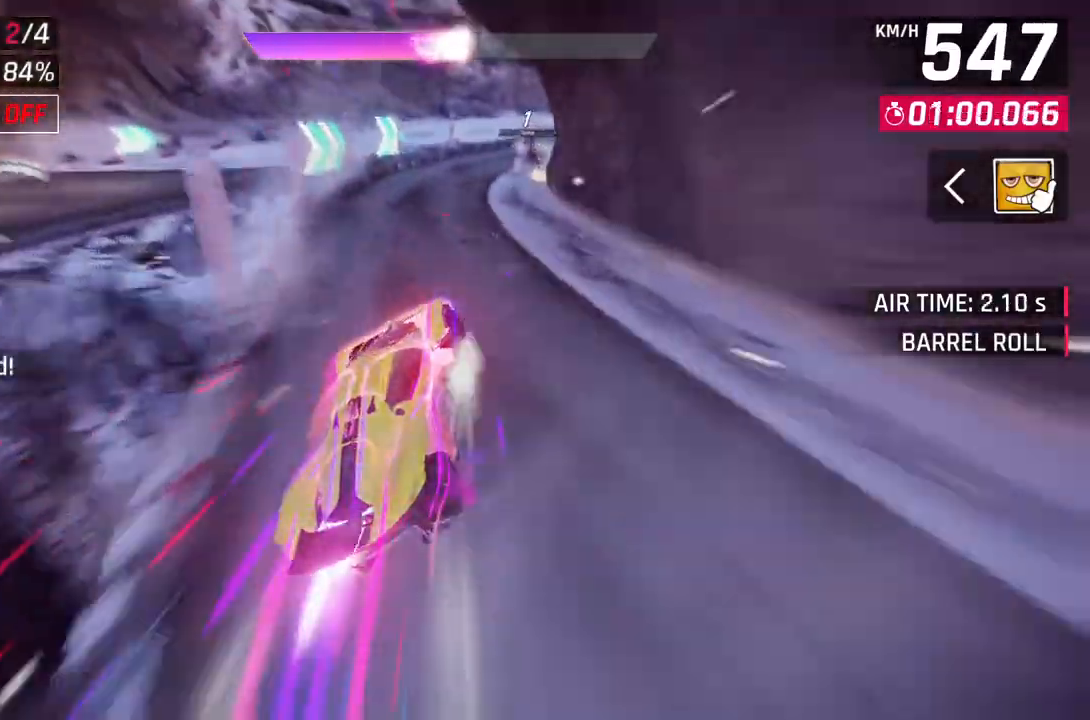
{"buttons": [], "left_stick": "right", "right_stick": "center", "events": [[133, "L2", "down"], [350, "L2", "up"]]}
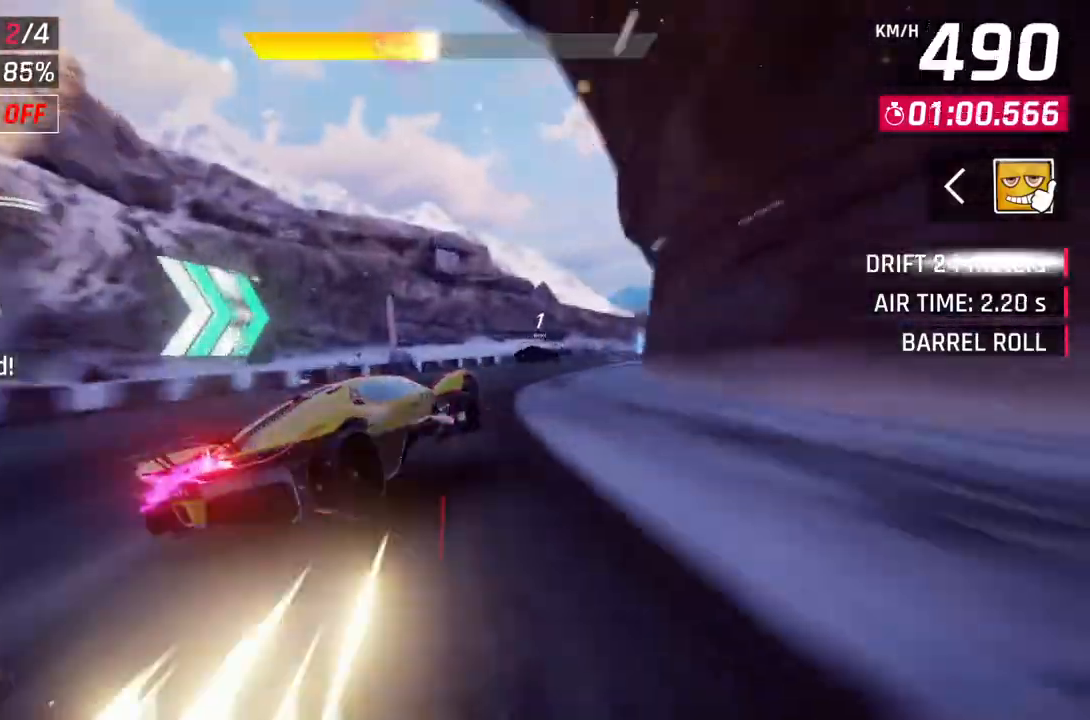
{"buttons": [], "left_stick": "right", "right_stick": "center", "events": []}
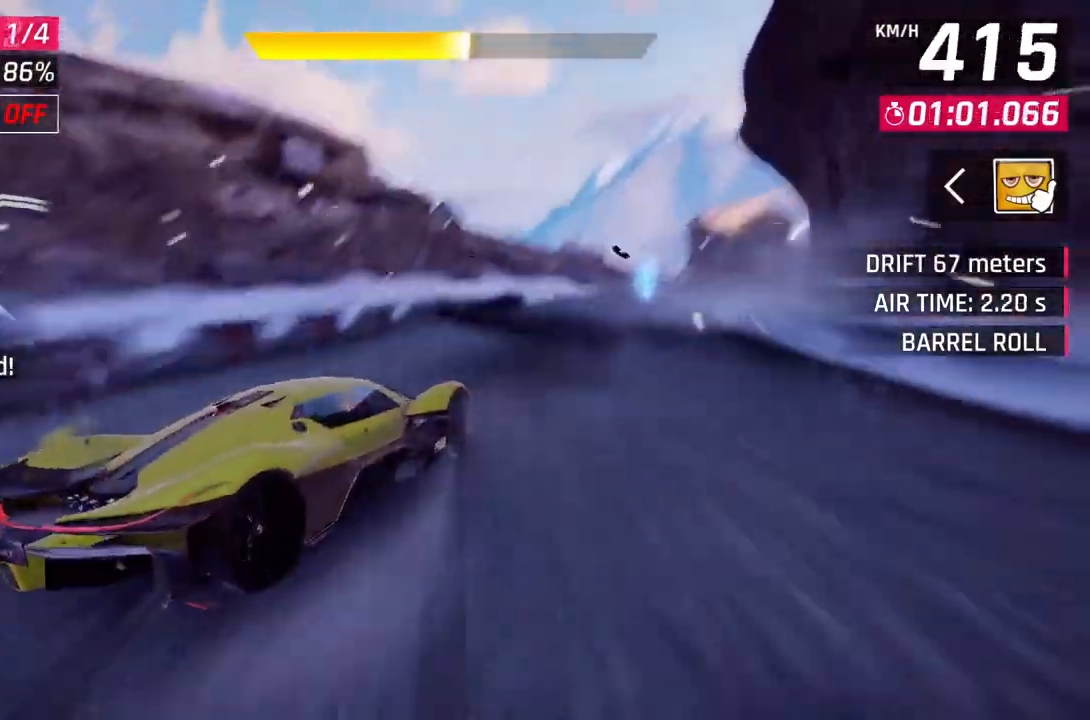
{"buttons": [], "left_stick": "right", "right_stick": "center", "events": []}
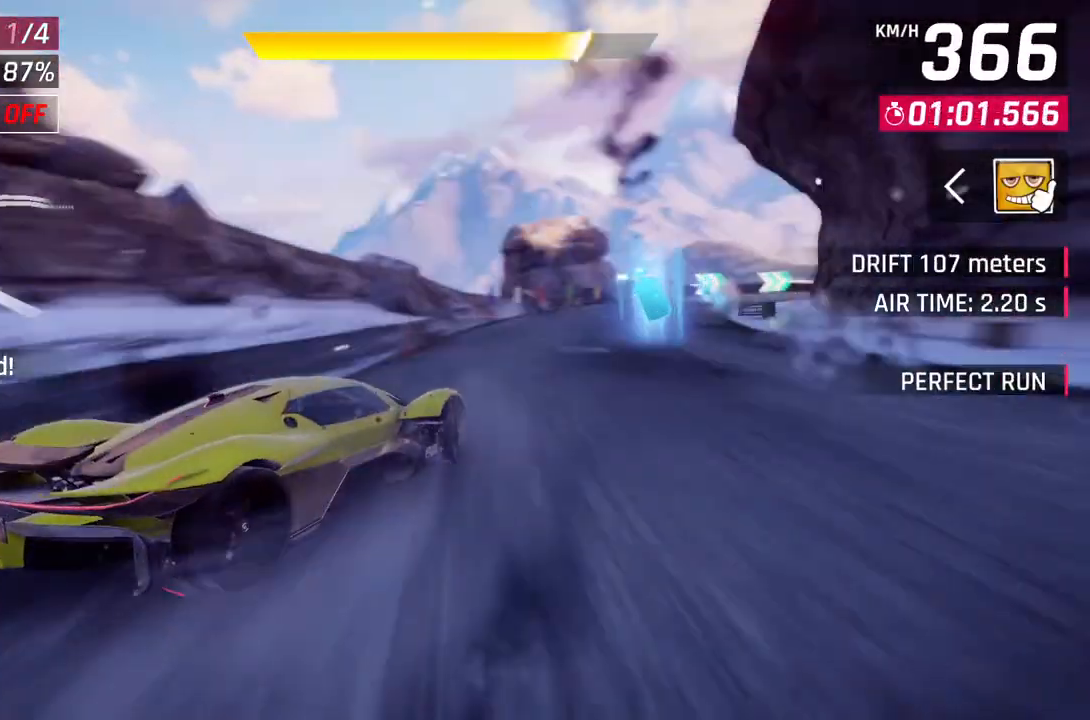
{"buttons": [], "left_stick": "right", "right_stick": "center", "events": []}
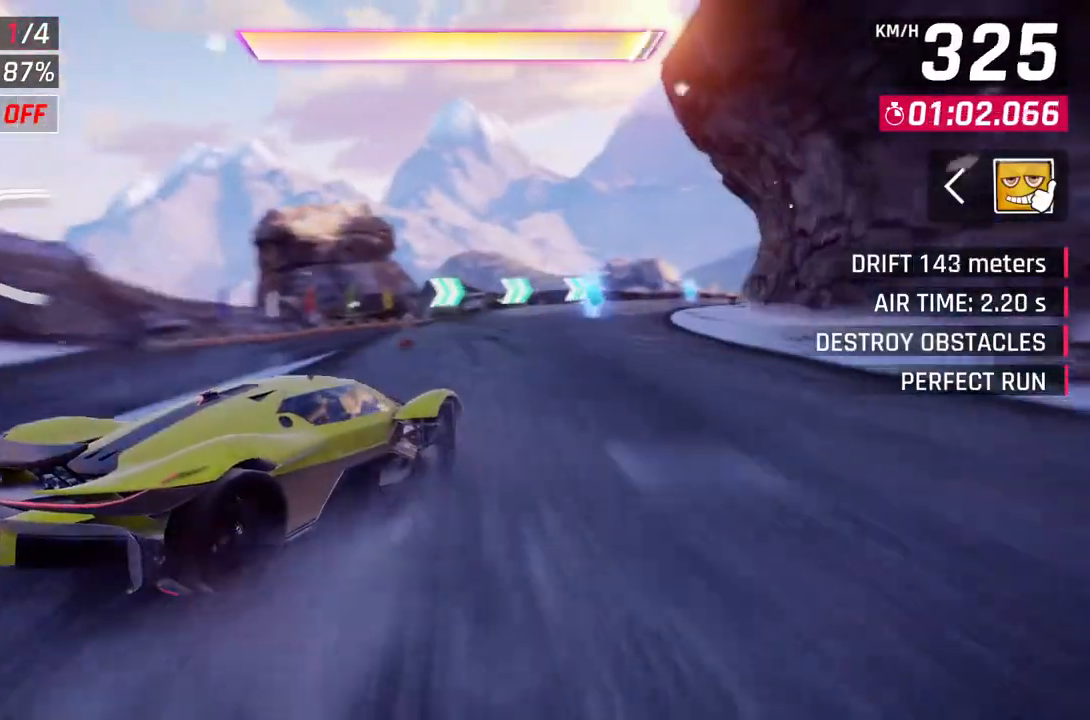
{"buttons": ["A", "R1"], "left_stick": "up-right", "right_stick": "center", "events": [[250, "left_stick", "center"], [367, "A", "down"], [367, "R1", "down"], [433, "left_stick", "up-right"]]}
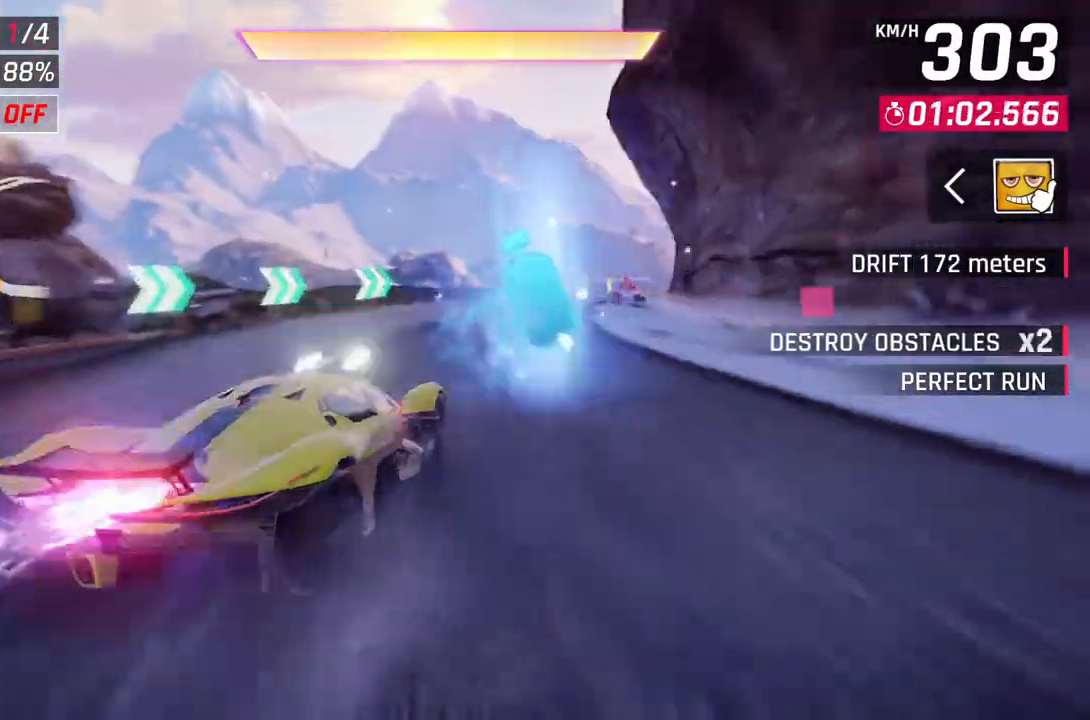
{"buttons": [], "left_stick": "center", "right_stick": "center", "events": [[50, "A", "up"], [50, "R1", "up"], [350, "left_stick", "center"]]}
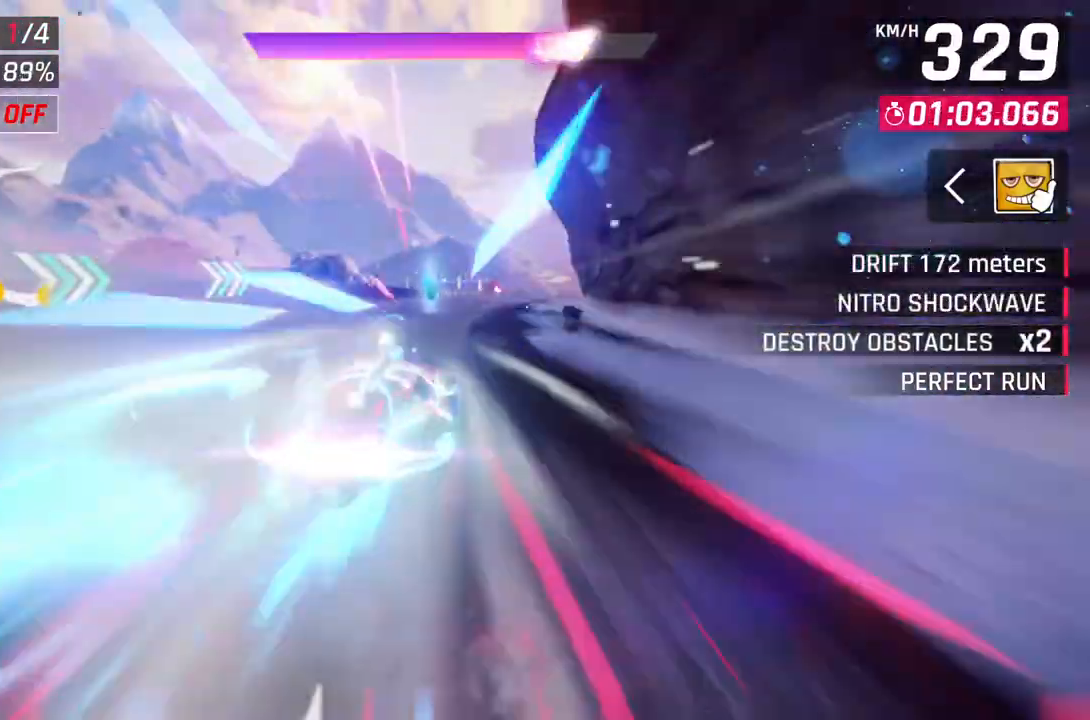
{"buttons": [], "left_stick": "up-right", "right_stick": "center", "events": [[433, "left_stick", "up-right"]]}
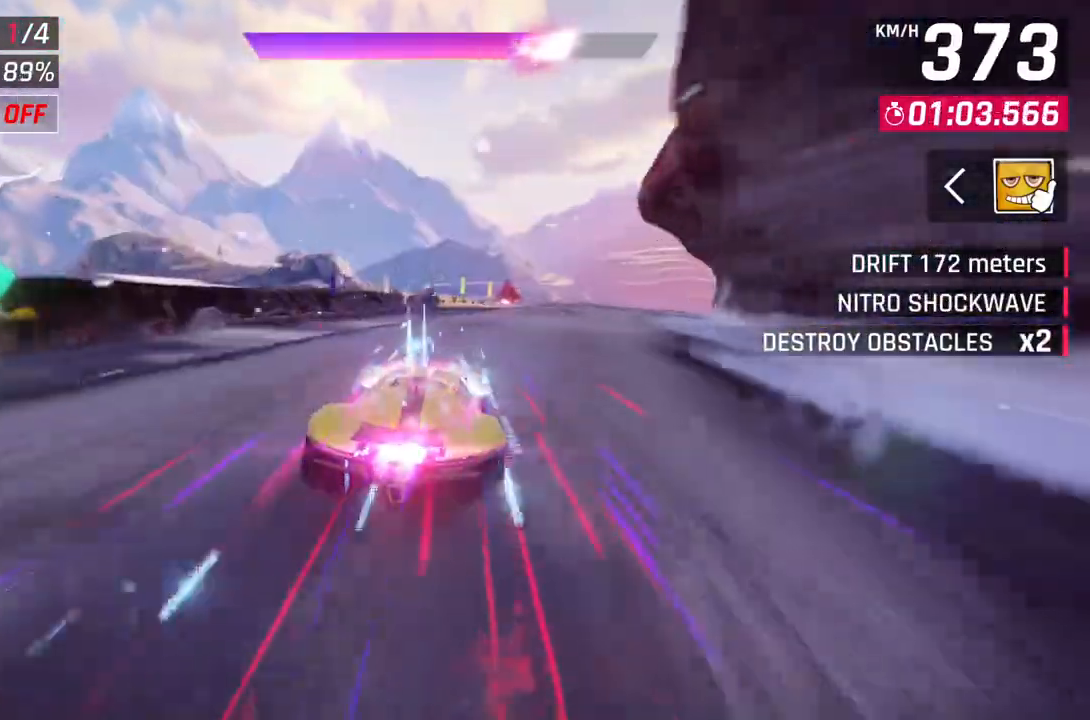
{"buttons": [], "left_stick": "up-right", "right_stick": "center", "events": []}
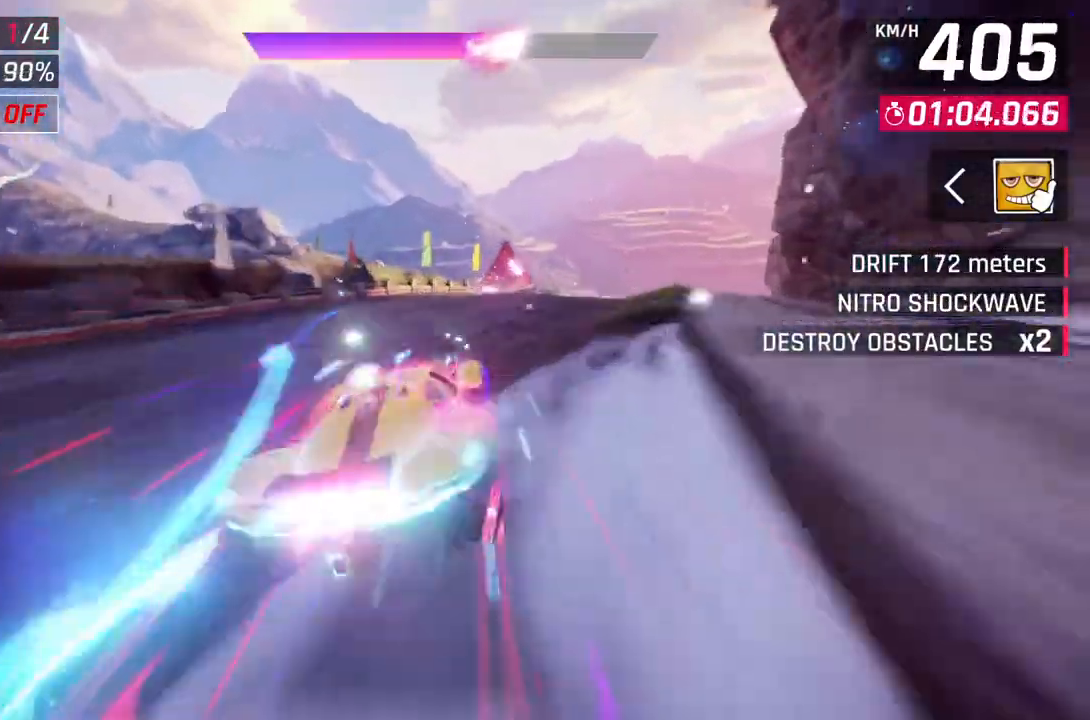
{"buttons": [], "left_stick": "right", "right_stick": "center", "events": [[367, "left_stick", "right"]]}
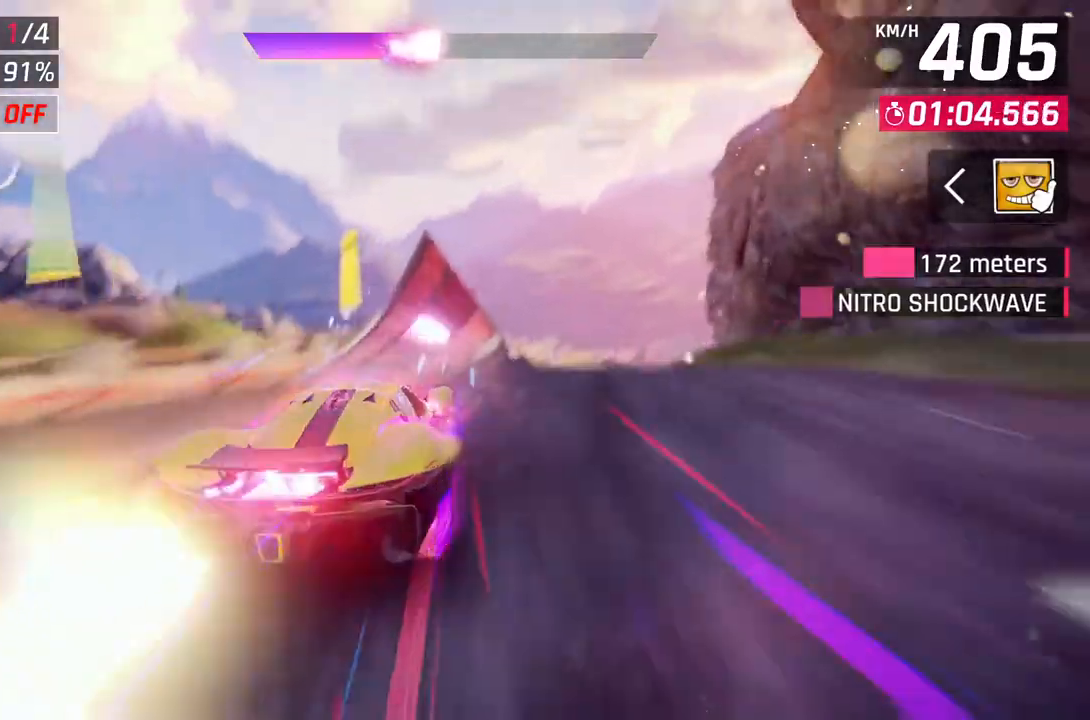
{"buttons": [], "left_stick": "right", "right_stick": "center", "events": []}
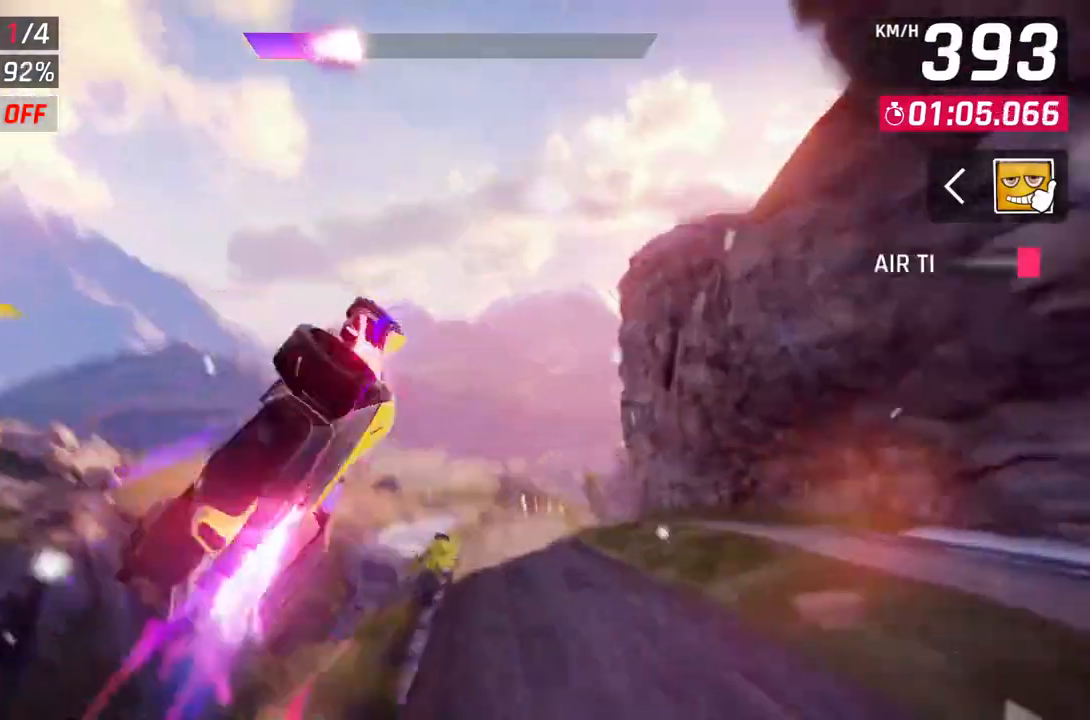
{"buttons": [], "left_stick": "right", "right_stick": "center", "events": []}
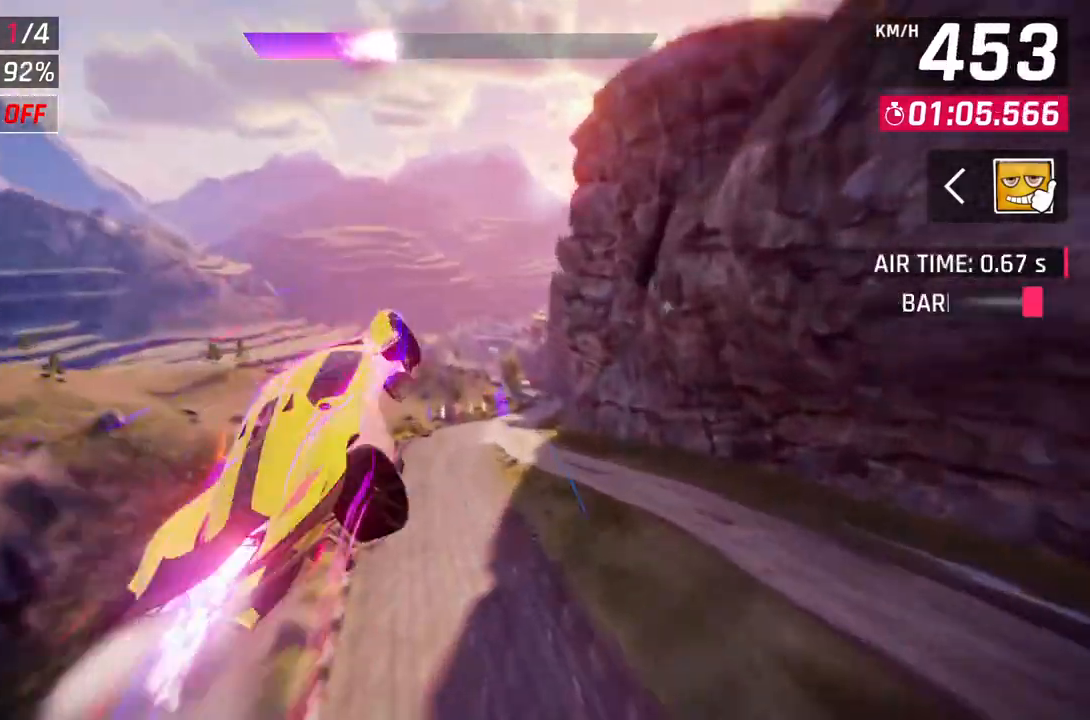
{"buttons": [], "left_stick": "center", "right_stick": "center", "events": [[433, "left_stick", "center"]]}
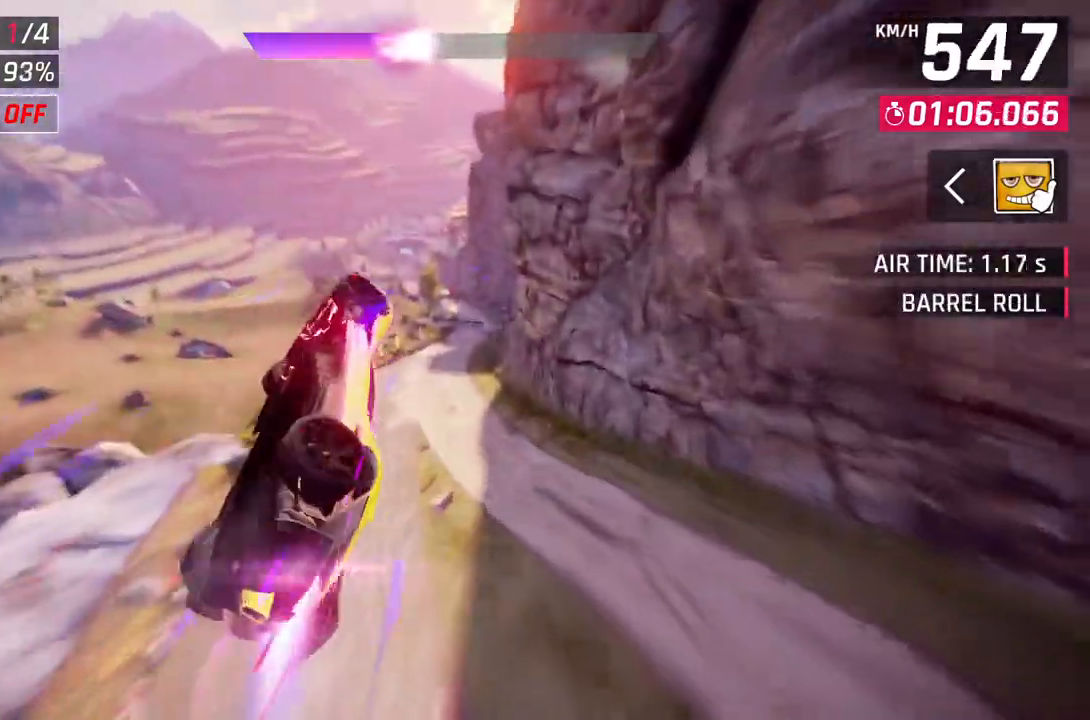
{"buttons": [], "left_stick": "center", "right_stick": "center", "events": [[67, "L2", "down"], [183, "L2", "up"]]}
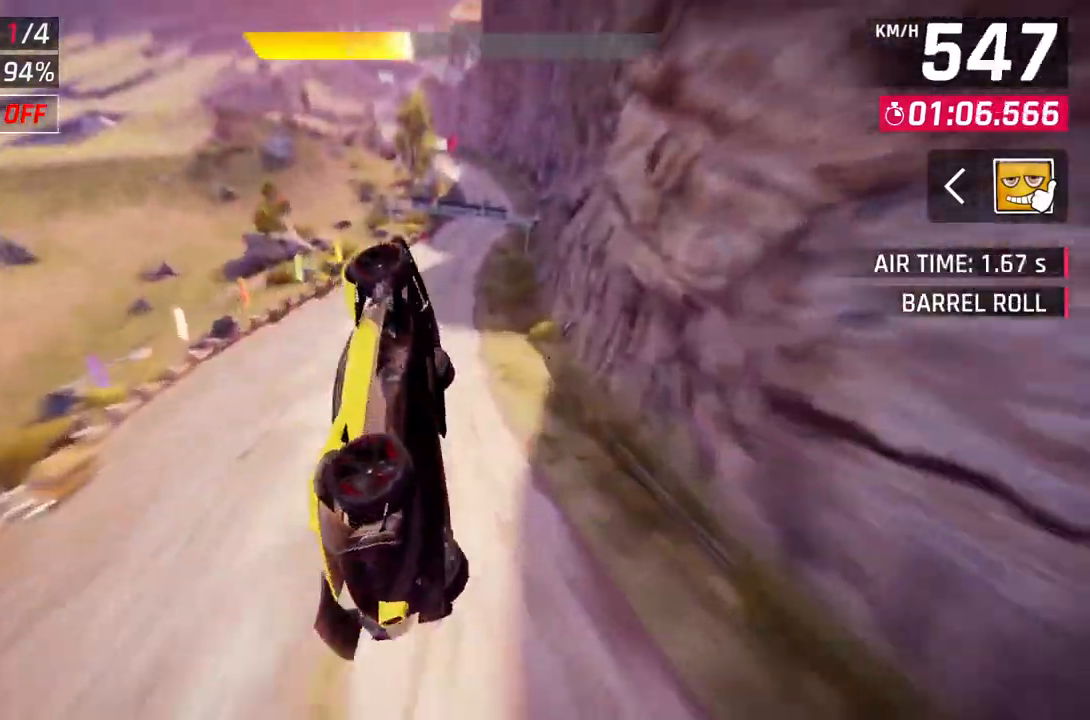
{"buttons": ["A", "R1"], "left_stick": "up-right", "right_stick": "center", "events": [[217, "left_stick", "up-right"], [367, "A", "down"], [367, "R1", "down"]]}
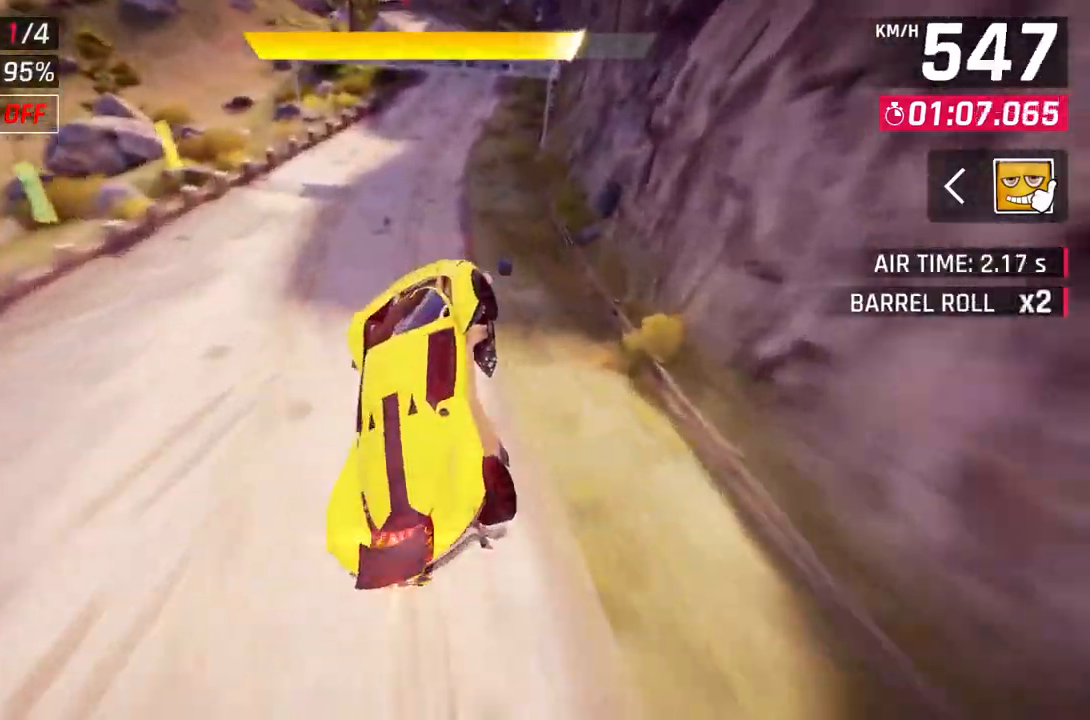
{"buttons": ["A"], "left_stick": "center", "right_stick": "center", "events": [[67, "left_stick", "center"], [167, "R1", "up"], [200, "A", "up"], [200, "L2", "down"], [317, "A", "down"], [317, "L2", "up"]]}
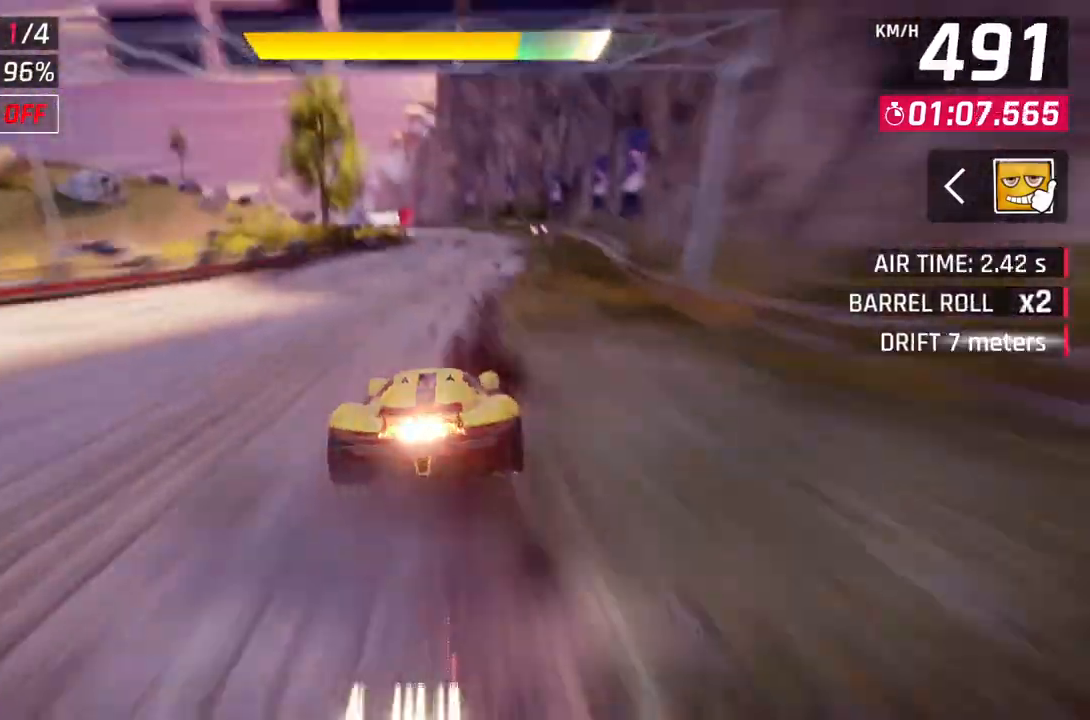
{"buttons": ["L2"], "left_stick": "up-left", "right_stick": "center", "events": [[67, "A", "up"], [67, "L2", "down"], [167, "A", "down"], [167, "L2", "up"], [283, "left_stick", "up-left"], [450, "A", "up"], [483, "L2", "down"]]}
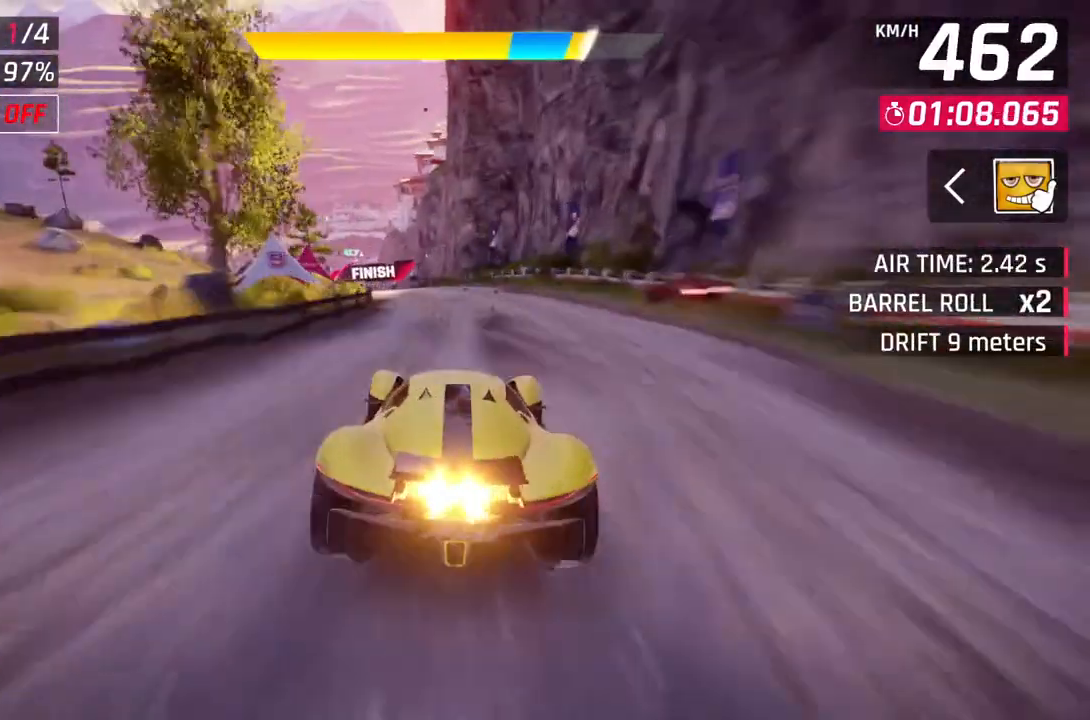
{"buttons": ["A"], "left_stick": "up-left", "right_stick": "center", "events": [[50, "A", "down"], [117, "L2", "up"], [383, "A", "up"], [383, "L2", "down"], [483, "A", "down"], [500, "L2", "up"]]}
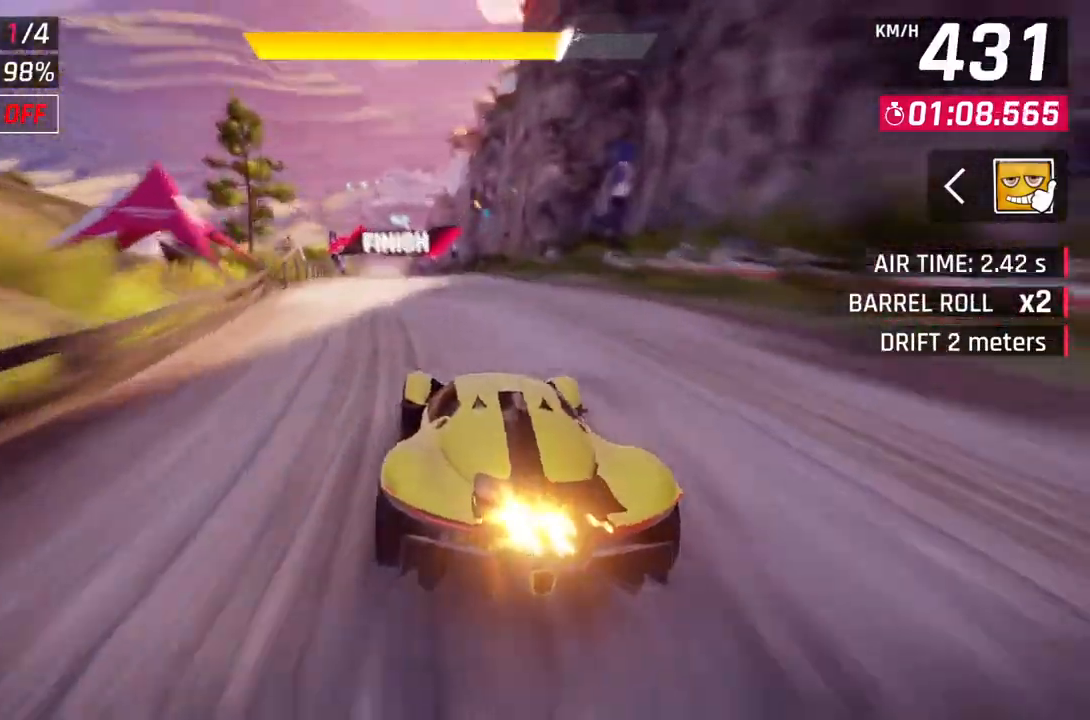
{"buttons": ["A"], "left_stick": "center", "right_stick": "center", "events": [[283, "A", "up"], [333, "L2", "down"], [383, "A", "down"], [383, "left_stick", "center"], [433, "L2", "up"]]}
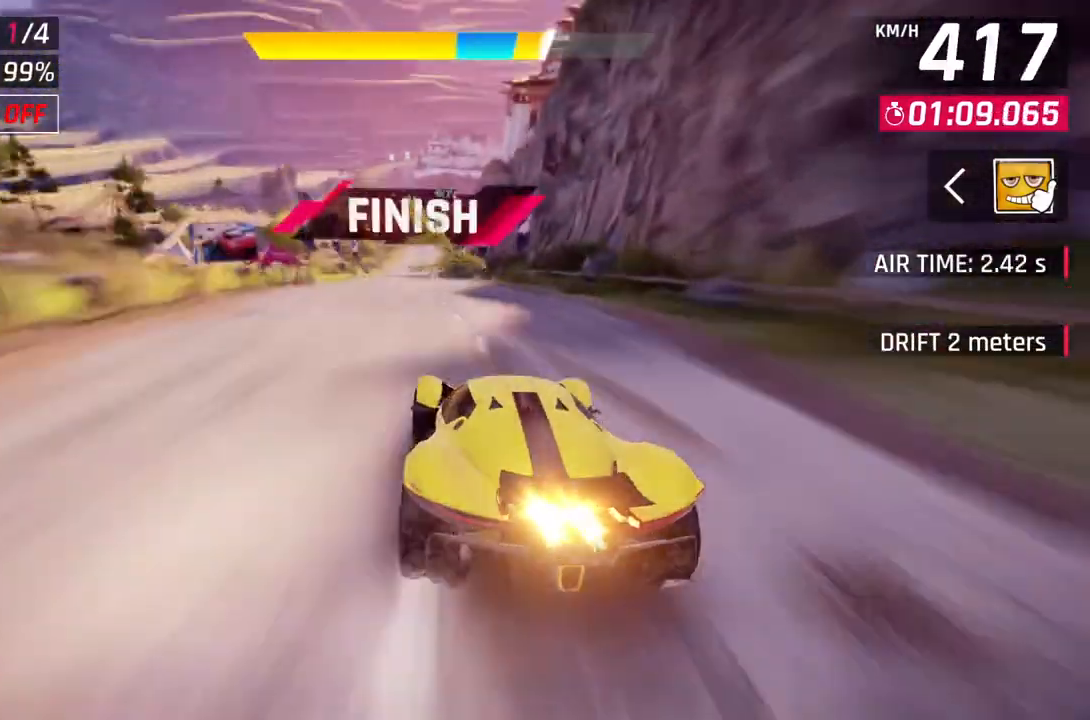
{"buttons": ["A"], "left_stick": "center", "right_stick": "center", "events": [[150, "left_stick", "up-left"], [183, "A", "up"], [400, "left_stick", "center"], [483, "A", "down"]]}
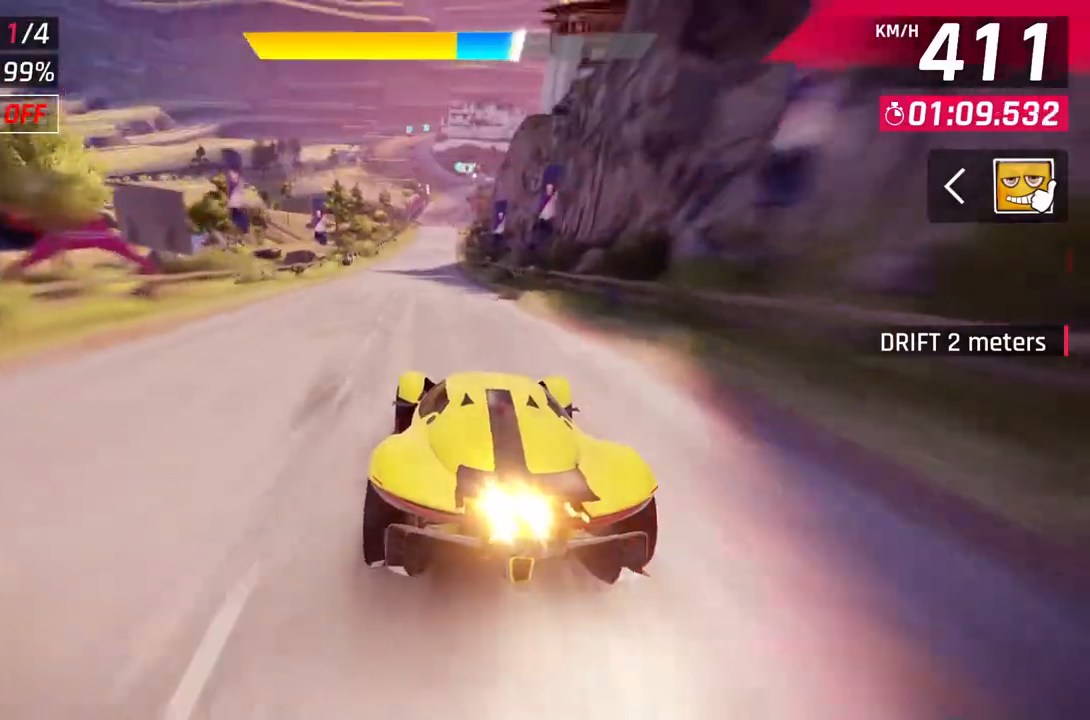
{"buttons": [], "left_stick": "center", "right_stick": "center", "events": [[133, "A", "up"]]}
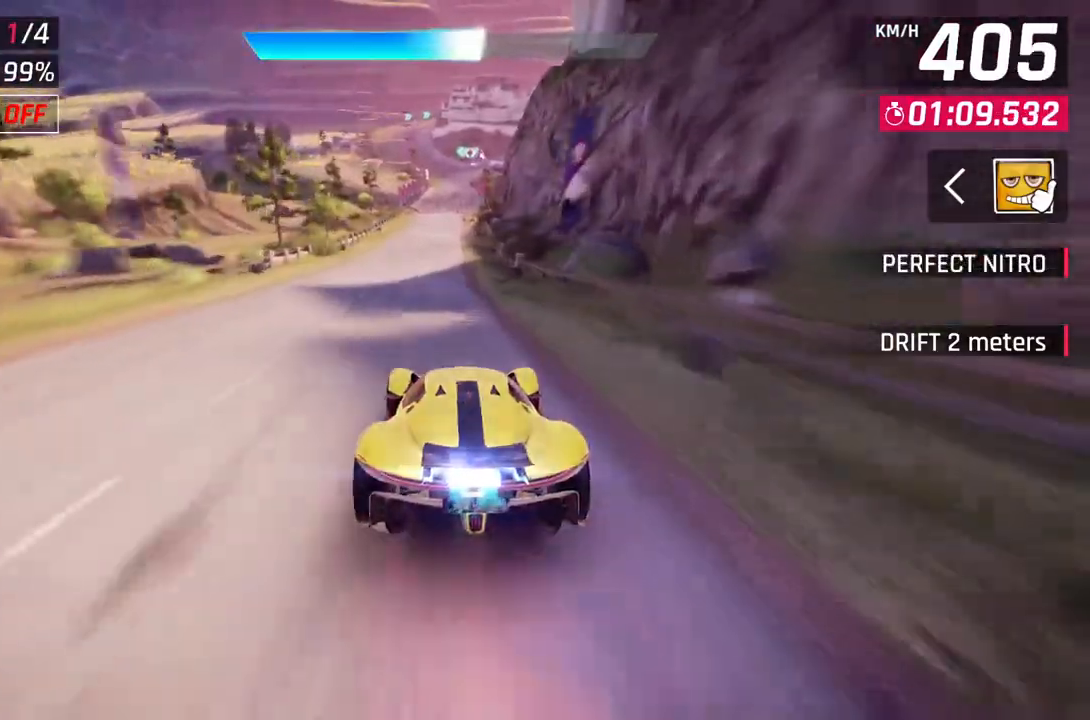
{"buttons": ["Y"], "left_stick": "center", "right_stick": "center", "events": [[417, "Y", "down"]]}
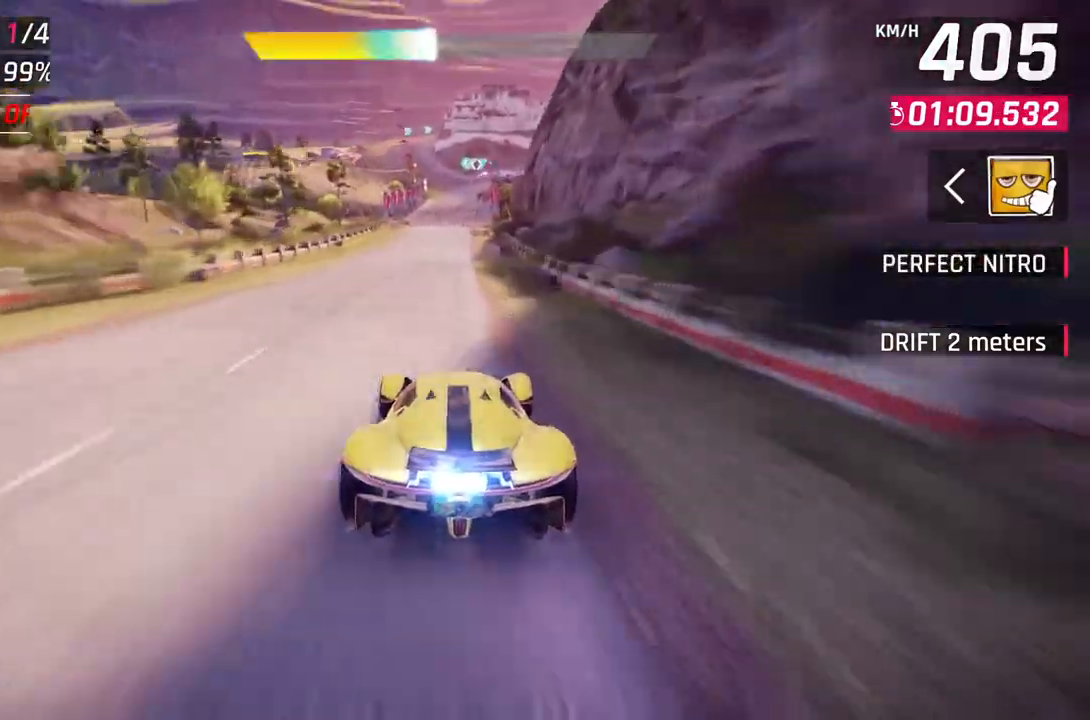
{"buttons": [], "left_stick": "center", "right_stick": "center", "events": [[17, "Y", "up"]]}